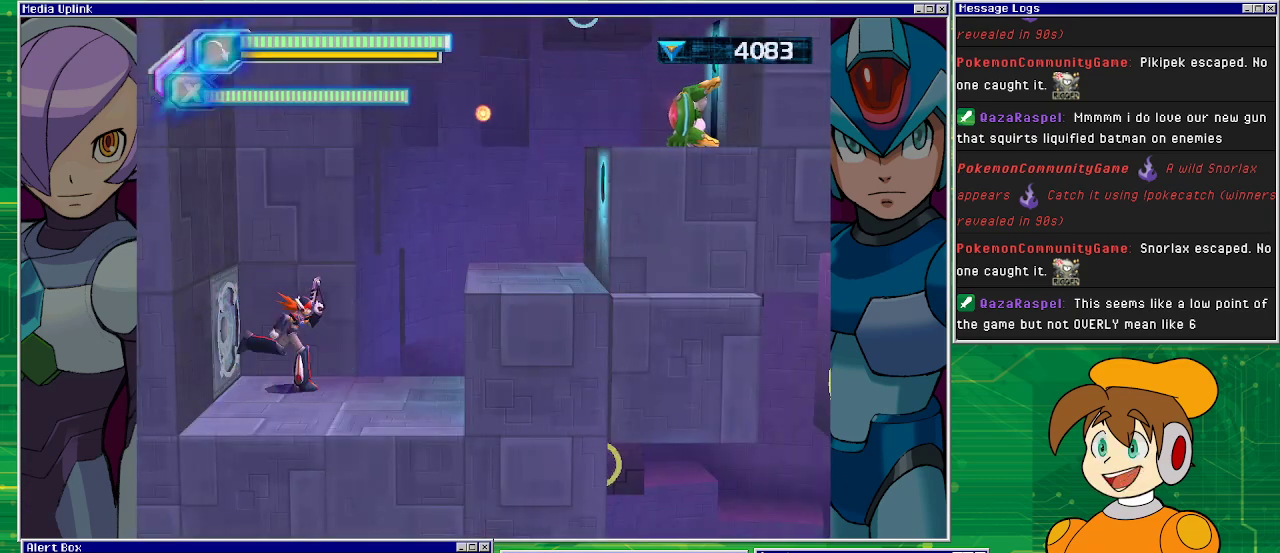
Gameplay with a controller (PlayStation layout); each line is a JSON object with the inputs held at the frame after it. "events" lists button and stick changes between this image and that frame as [ms after this image, input, new state], when the widget could be followed in between. Not read: L2 L3 R1 R2 R3 right_stick.
{"buttons": [], "left_stick": "center", "events": [[33, "DPAD_RIGHT", "down"], [500, "DPAD_RIGHT", "up"]]}
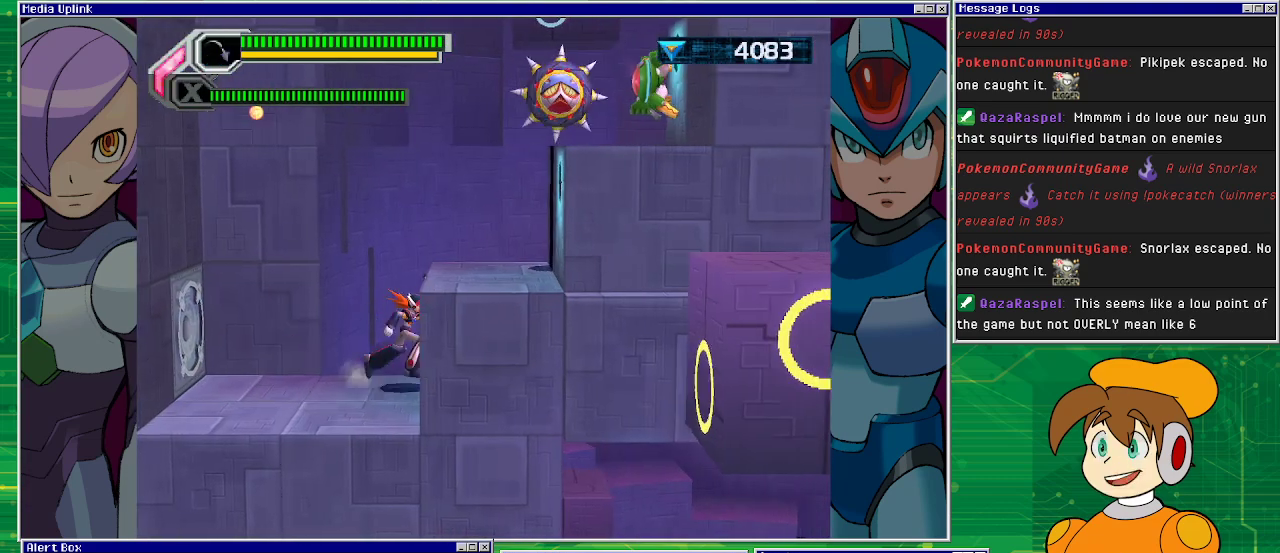
{"buttons": [], "left_stick": "center", "events": [[67, "DPAD_LEFT", "down"], [133, "DPAD_LEFT", "up"], [167, "SQUARE", "down"], [267, "SQUARE", "up"], [300, "SQUARE", "down"], [367, "SQUARE", "up"], [400, "SQUARE", "down"], [500, "SQUARE", "up"]]}
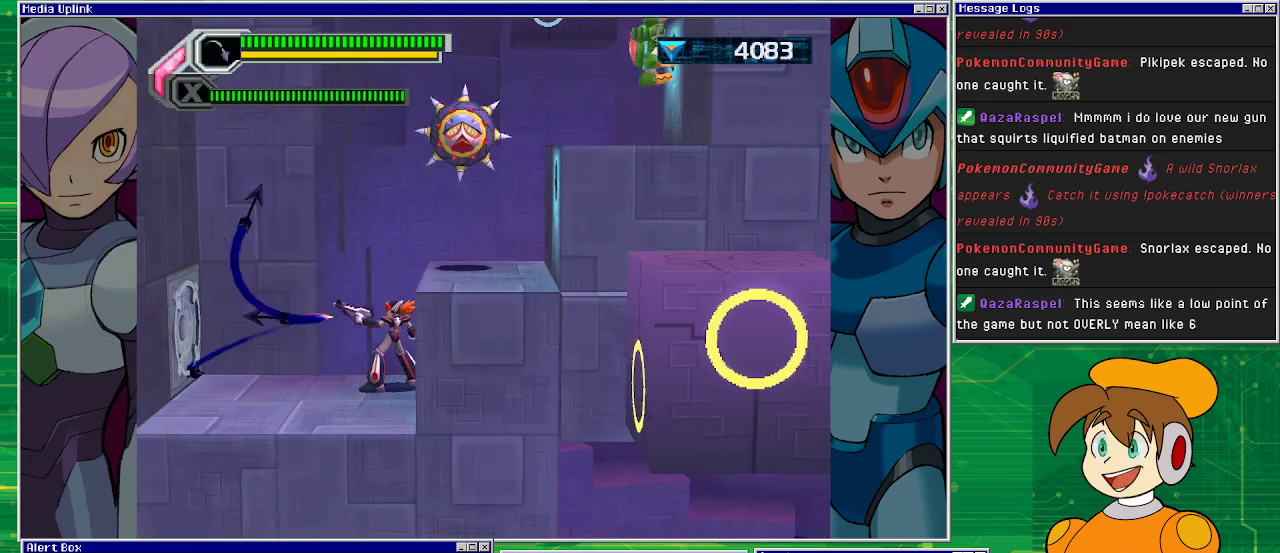
{"buttons": ["SQUARE"], "left_stick": "center", "events": [[67, "SQUARE", "down"], [133, "SQUARE", "up"], [200, "SQUARE", "down"], [233, "SQUARE", "up"], [333, "SQUARE", "down"], [400, "SQUARE", "up"], [467, "SQUARE", "down"]]}
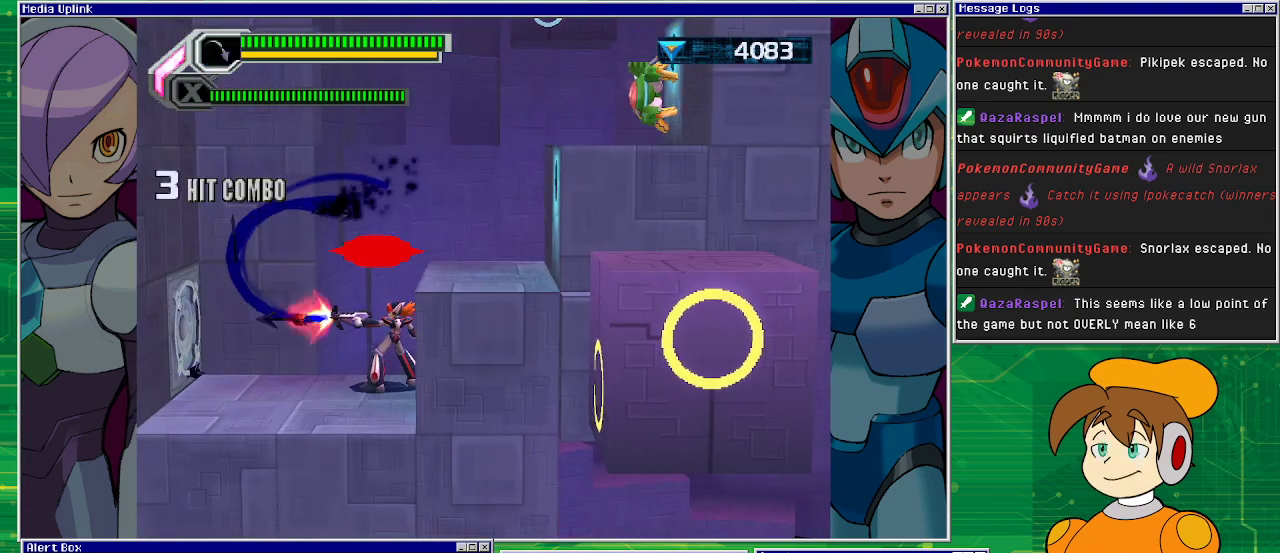
{"buttons": [], "left_stick": "center", "events": [[267, "SQUARE", "up"]]}
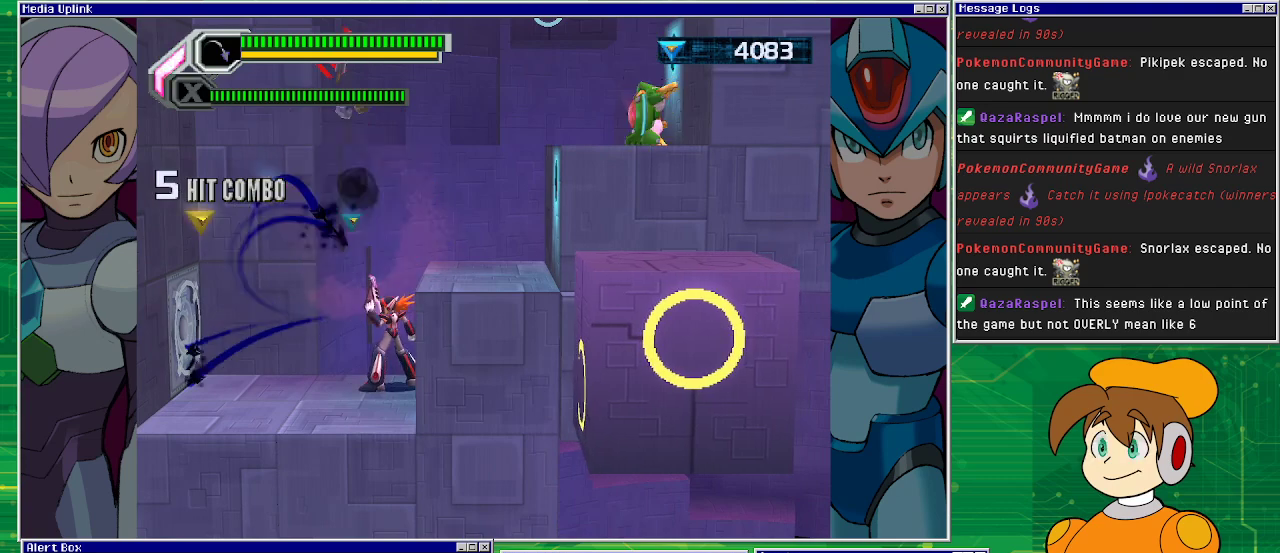
{"buttons": ["DPAD_RIGHT"], "left_stick": "center", "events": [[167, "DPAD_LEFT", "down"], [200, "CROSS", "down"], [233, "DPAD_LEFT", "up"], [400, "DPAD_RIGHT", "down"], [467, "CROSS", "up"]]}
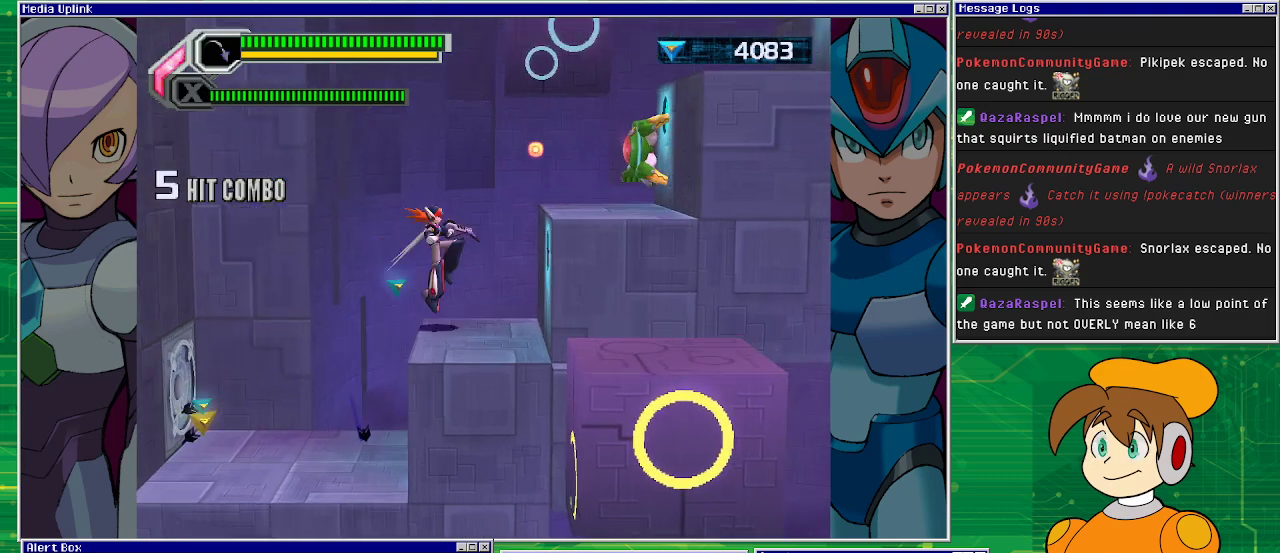
{"buttons": ["DPAD_LEFT"], "left_stick": "center", "events": [[67, "DPAD_RIGHT", "up"], [100, "DPAD_LEFT", "down"]]}
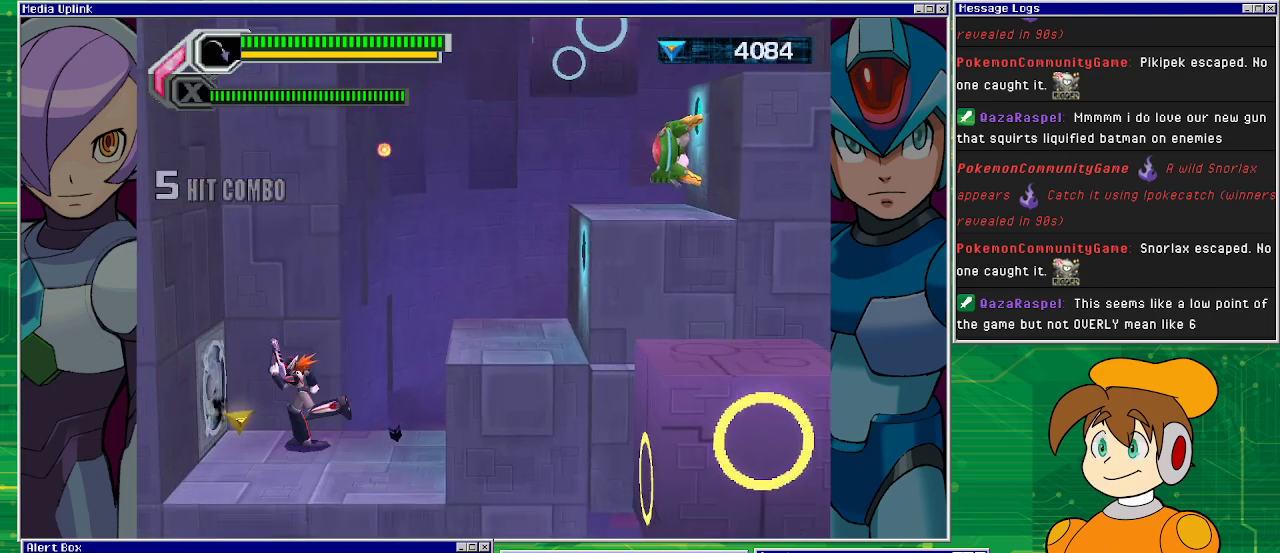
{"buttons": ["DPAD_RIGHT"], "left_stick": "center", "events": [[200, "DPAD_LEFT", "up"], [267, "DPAD_RIGHT", "down"]]}
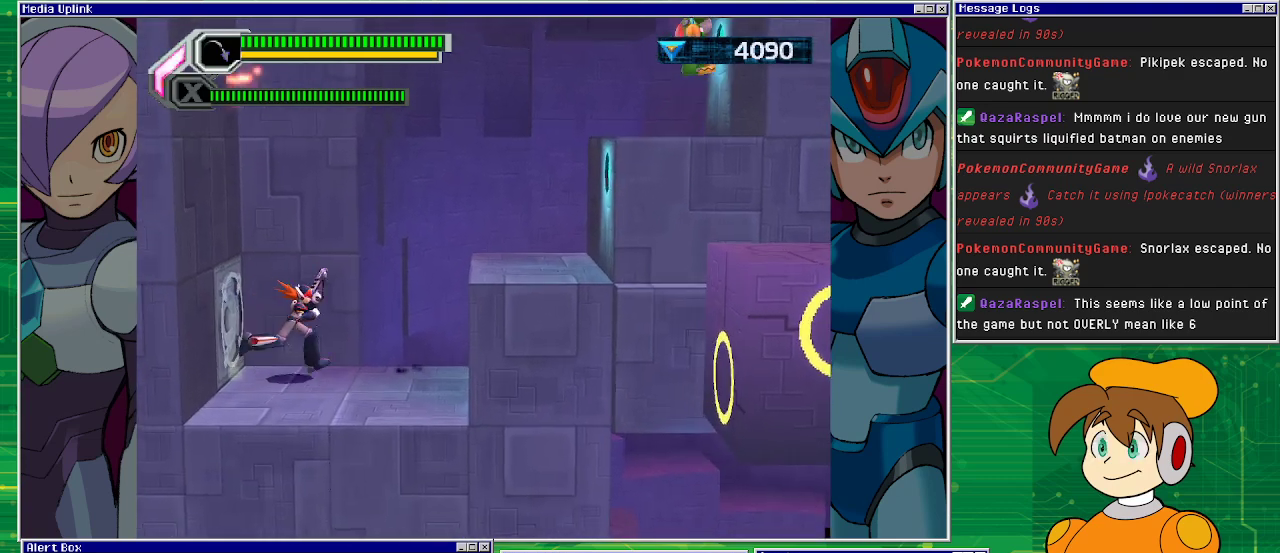
{"buttons": ["CROSS", "DPAD_RIGHT"], "left_stick": "center", "events": [[33, "CROSS", "down"]]}
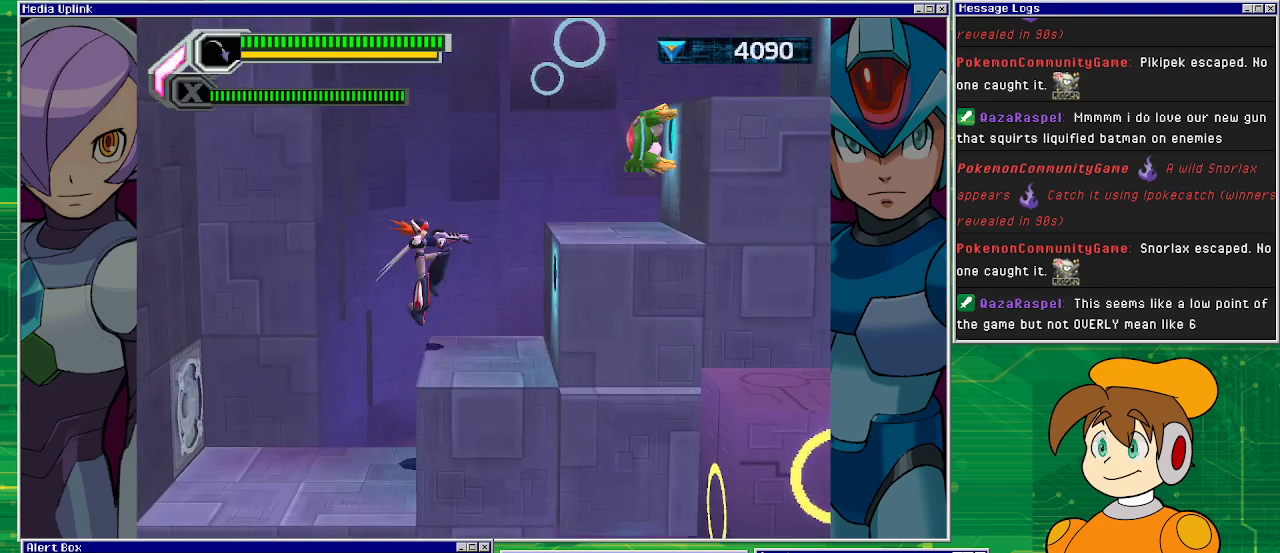
{"buttons": [], "left_stick": "center", "events": [[100, "CROSS", "up"], [300, "DPAD_RIGHT", "up"], [300, "DPAD_UP", "down"], [333, "DPAD_LEFT", "down"], [333, "DPAD_UP", "up"], [400, "DPAD_LEFT", "up"], [400, "SQUARE", "down"], [433, "SQUARE", "up"]]}
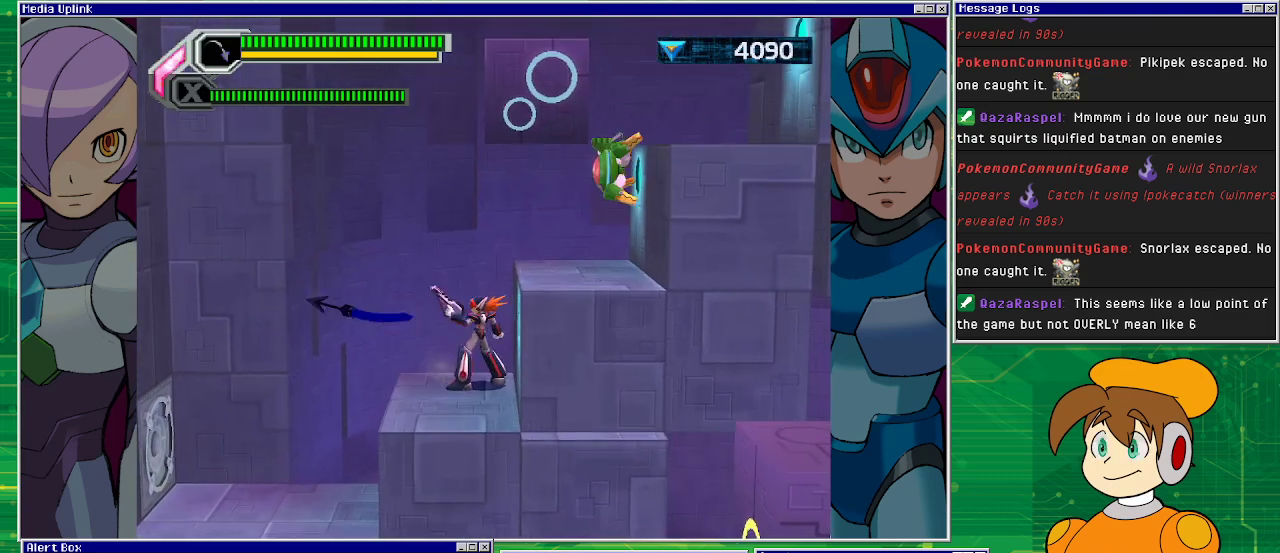
{"buttons": ["SQUARE"], "left_stick": "center", "events": [[33, "SQUARE", "down"], [67, "SQUARE", "up"], [367, "SQUARE", "down"], [400, "SQUARE", "up"], [500, "SQUARE", "down"]]}
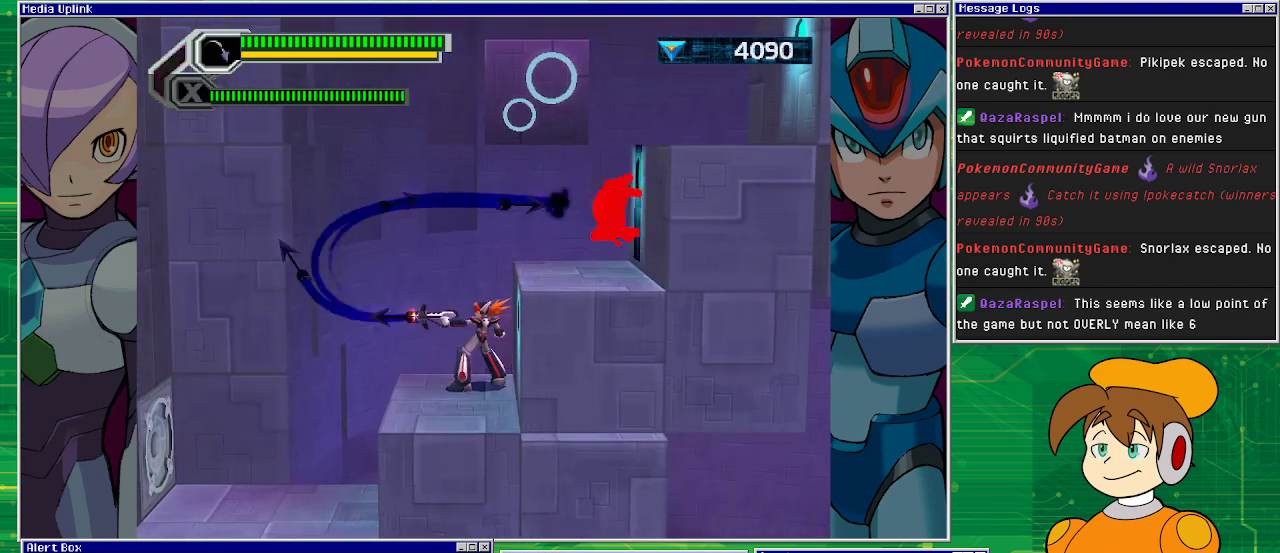
{"buttons": ["SQUARE"], "left_stick": "center", "events": [[100, "SQUARE", "up"], [333, "SQUARE", "down"], [400, "SQUARE", "up"], [500, "SQUARE", "down"]]}
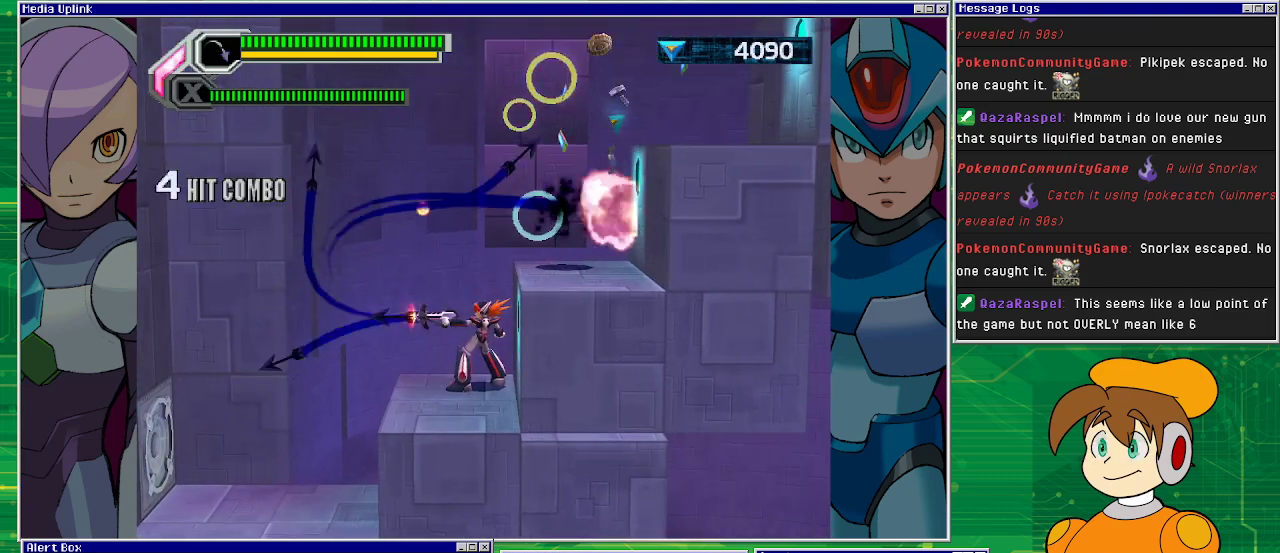
{"buttons": ["CROSS"], "left_stick": "center", "events": [[67, "SQUARE", "up"], [100, "SQUARE", "down"], [167, "SQUARE", "up"], [467, "CROSS", "down"]]}
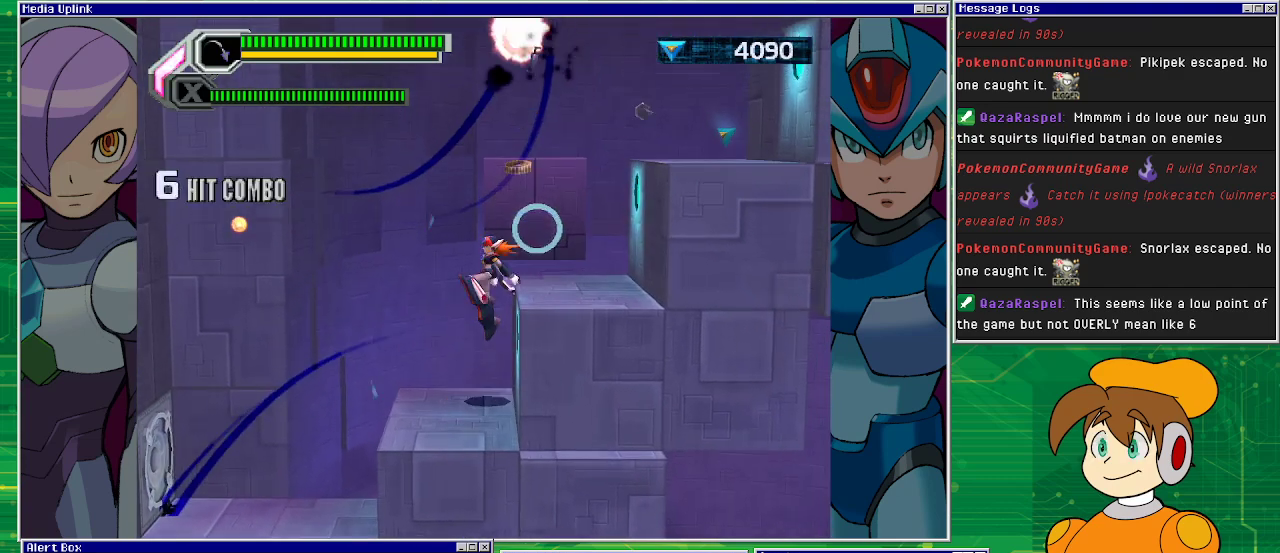
{"buttons": ["SQUARE", "DPAD_LEFT"], "left_stick": "center", "events": [[33, "DPAD_RIGHT", "down"], [300, "CROSS", "up"], [433, "DPAD_LEFT", "down"], [433, "DPAD_RIGHT", "up"], [500, "SQUARE", "down"]]}
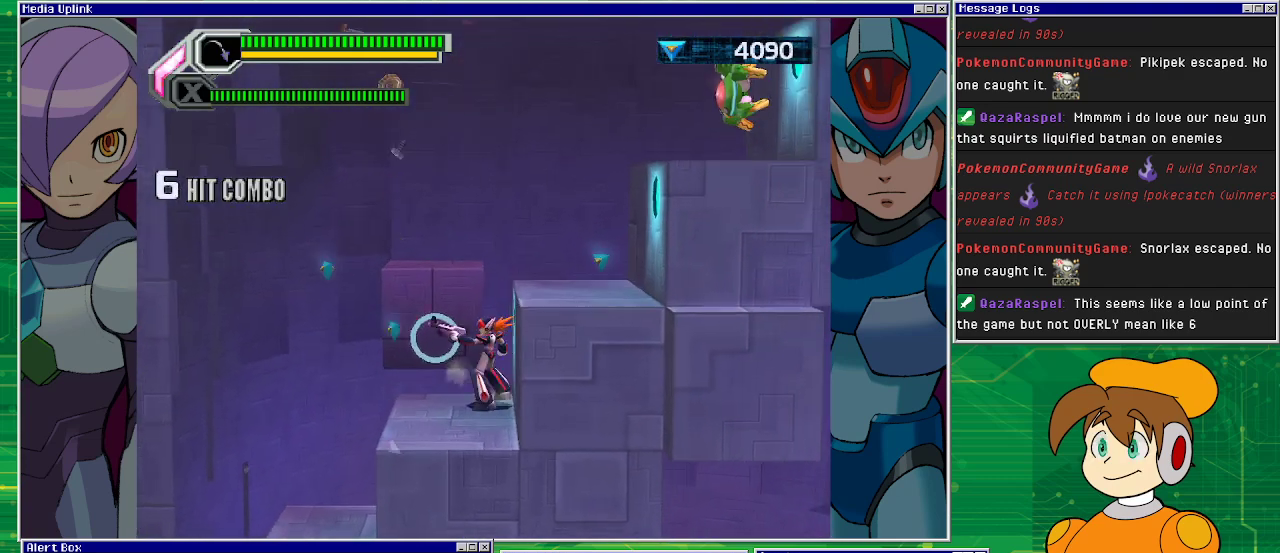
{"buttons": ["SQUARE"], "left_stick": "center", "events": [[33, "DPAD_LEFT", "up"], [67, "SQUARE", "up"], [233, "SQUARE", "down"], [267, "SQUARE", "up"], [367, "SQUARE", "down"], [400, "SQUARE", "up"], [500, "SQUARE", "down"]]}
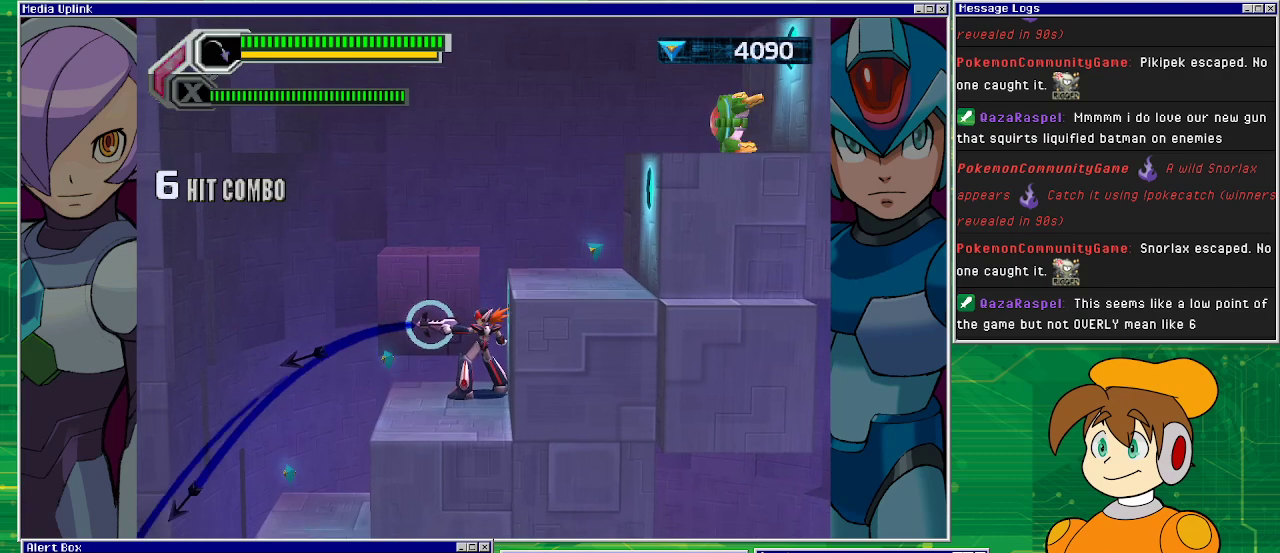
{"buttons": ["CROSS"], "left_stick": "center", "events": [[67, "SQUARE", "up"], [200, "SQUARE", "down"], [267, "SQUARE", "up"], [433, "CROSS", "down"]]}
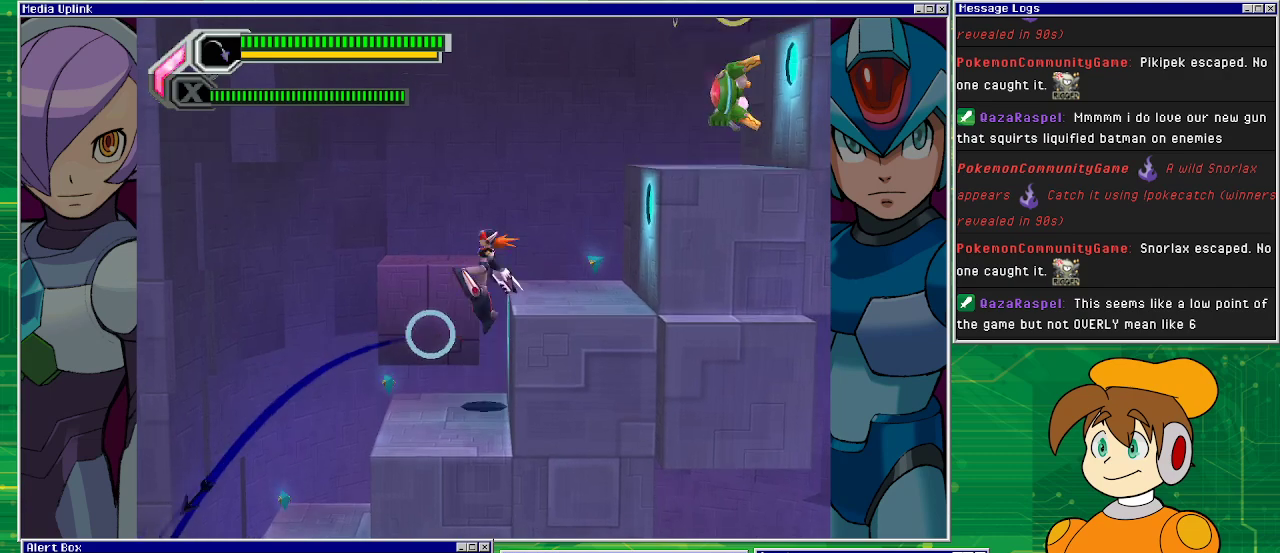
{"buttons": ["DPAD_LEFT"], "left_stick": "center", "events": [[100, "DPAD_RIGHT", "down"], [300, "CROSS", "up"], [467, "DPAD_RIGHT", "up"], [500, "DPAD_LEFT", "down"]]}
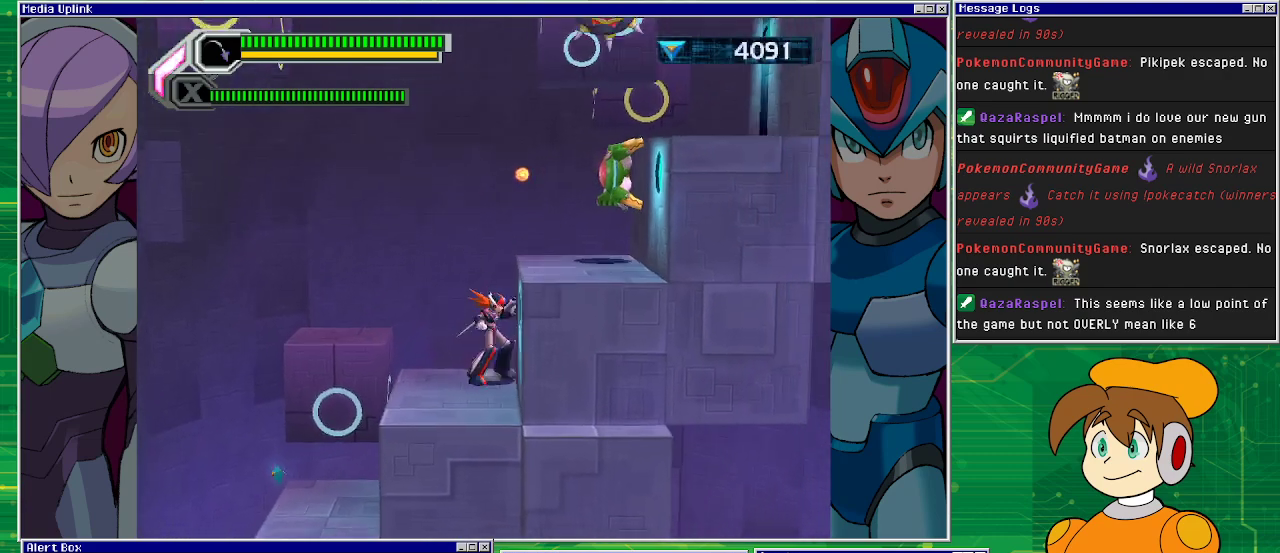
{"buttons": [], "left_stick": "center", "events": [[67, "SQUARE", "down"], [100, "DPAD_LEFT", "up"], [167, "SQUARE", "up"], [267, "SQUARE", "down"], [300, "SQUARE", "up"]]}
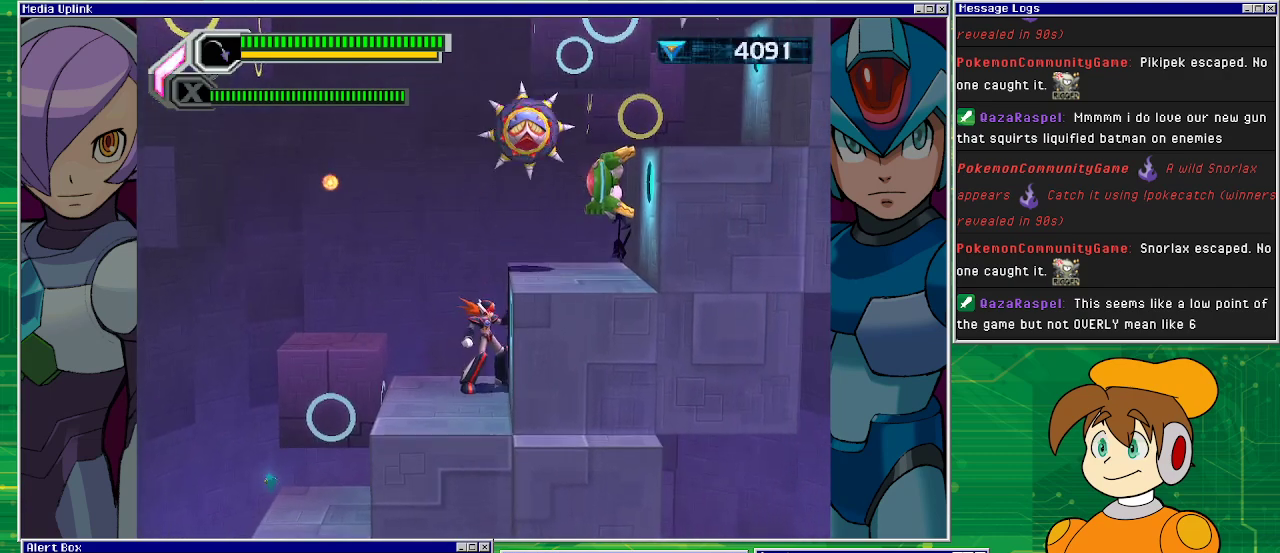
{"buttons": [], "left_stick": "center", "events": [[67, "SQUARE", "down"], [133, "SQUARE", "up"], [167, "DPAD_LEFT", "down"], [300, "DPAD_LEFT", "up"], [367, "SQUARE", "down"], [433, "SQUARE", "up"]]}
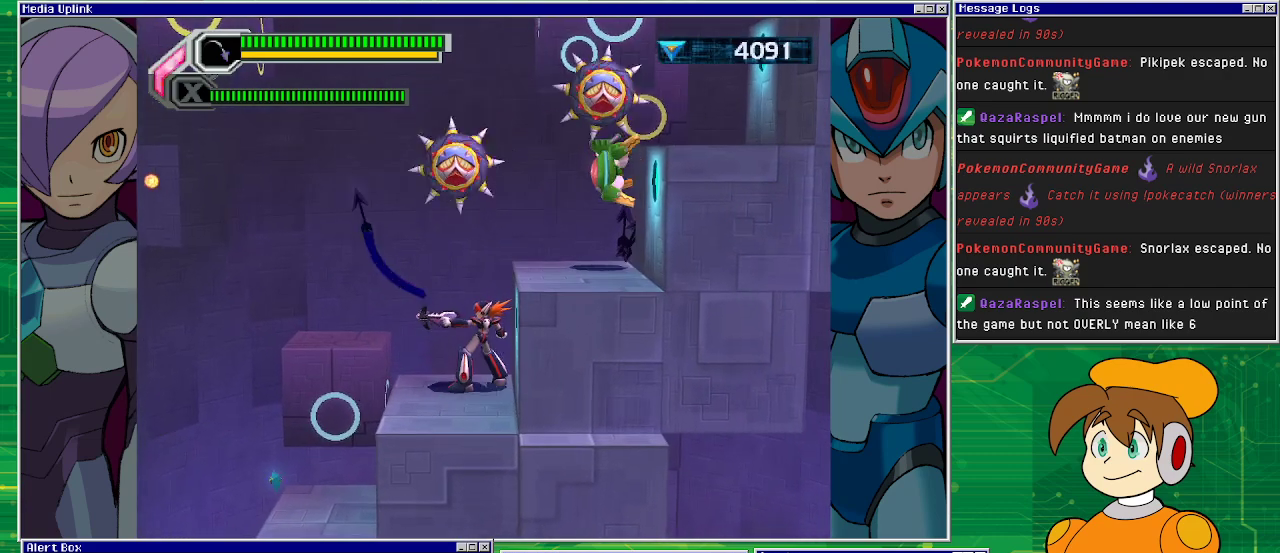
{"buttons": [], "left_stick": "center", "events": [[33, "SQUARE", "down"], [100, "SQUARE", "up"], [167, "SQUARE", "down"], [233, "SQUARE", "up"], [333, "SQUARE", "down"], [500, "SQUARE", "up"]]}
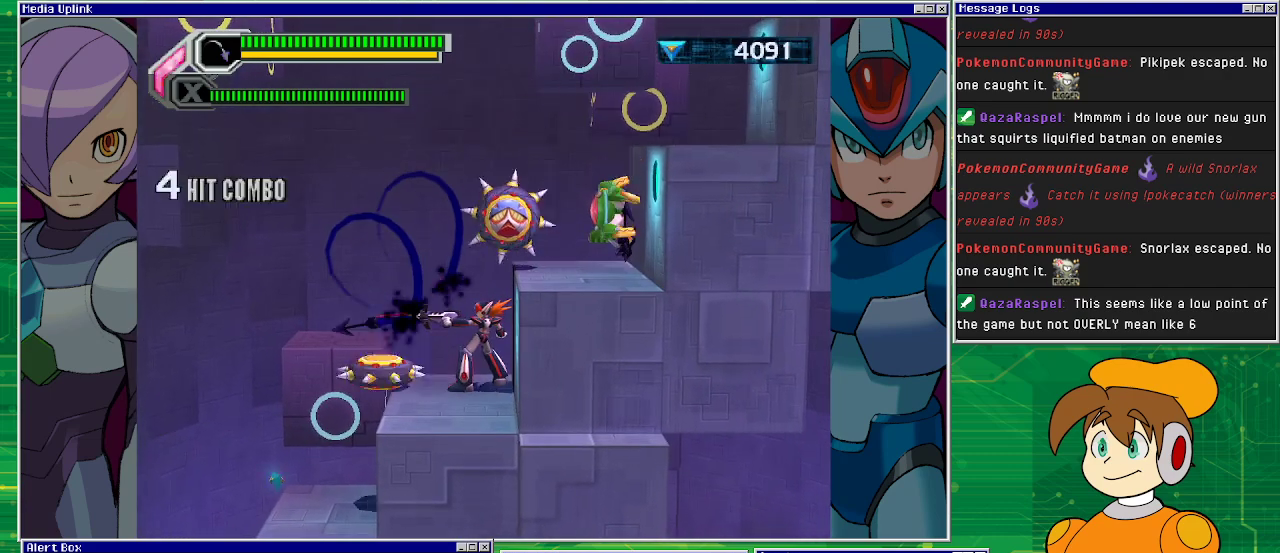
{"buttons": ["SQUARE"], "left_stick": "center", "events": [[100, "SQUARE", "down"], [167, "SQUARE", "up"], [233, "SQUARE", "down"], [300, "SQUARE", "up"], [367, "SQUARE", "down"], [400, "SQUARE", "up"], [467, "SQUARE", "down"]]}
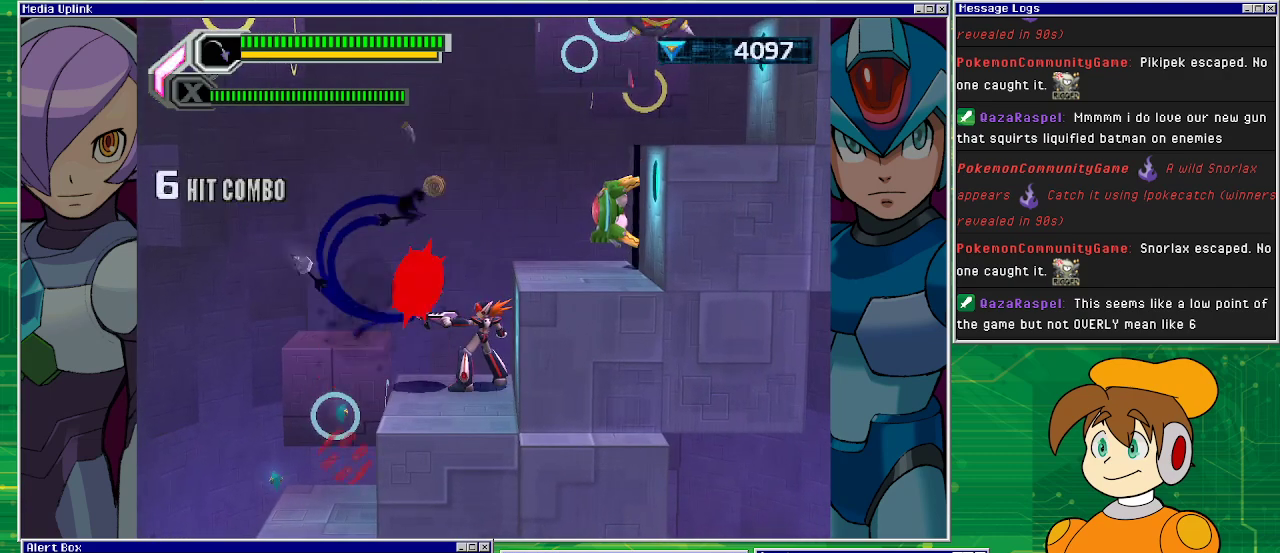
{"buttons": [], "left_stick": "center", "events": [[100, "SQUARE", "up"], [133, "SQUARE", "down"], [233, "SQUARE", "up"], [267, "SQUARE", "down"], [367, "SQUARE", "up"], [433, "SQUARE", "down"], [500, "SQUARE", "up"]]}
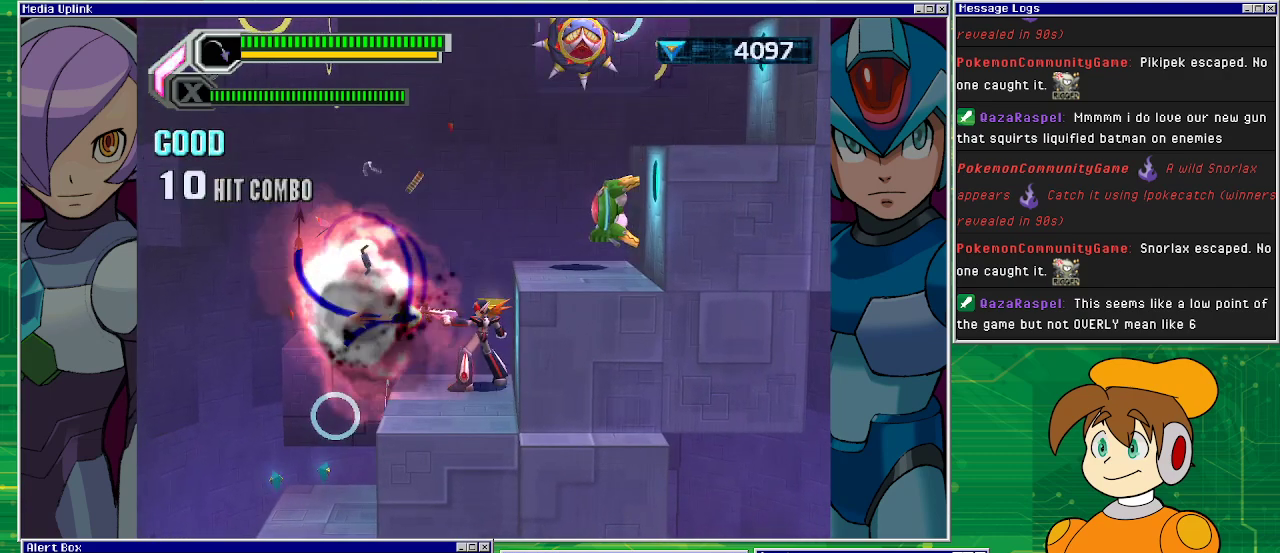
{"buttons": ["SQUARE"], "left_stick": "center", "events": [[67, "SQUARE", "down"], [167, "SQUARE", "up"], [267, "SQUARE", "down"], [300, "SQUARE", "up"], [367, "SQUARE", "down"], [433, "SQUARE", "up"], [500, "SQUARE", "down"]]}
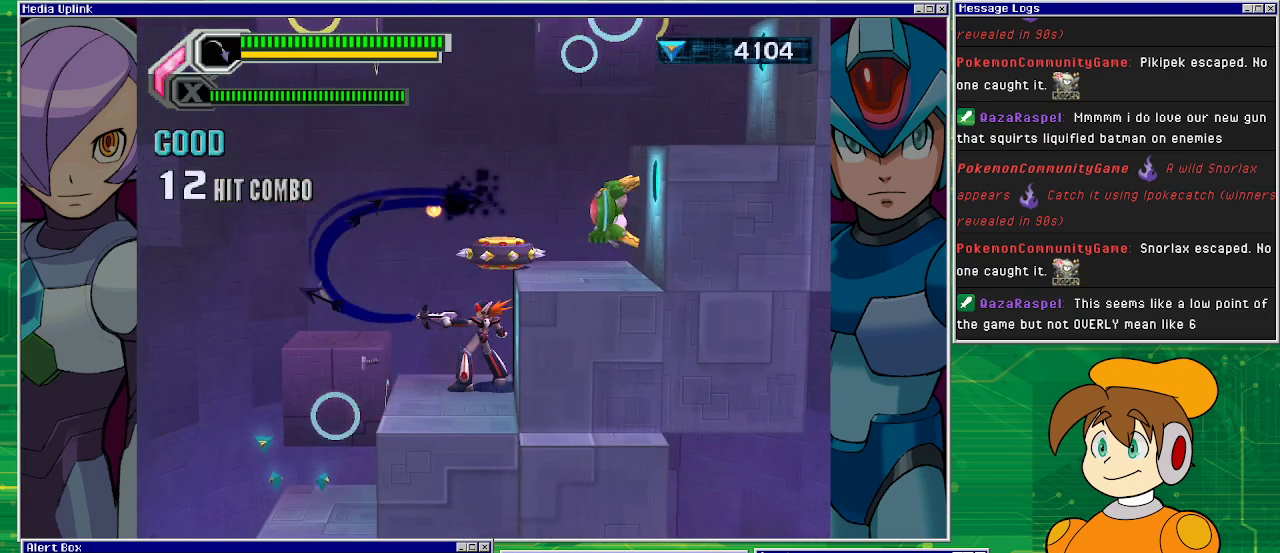
{"buttons": ["SQUARE"], "left_stick": "center", "events": [[100, "SQUARE", "up"], [133, "SQUARE", "down"], [200, "SQUARE", "up"], [333, "SQUARE", "down"], [367, "SQUARE", "up"], [467, "SQUARE", "down"]]}
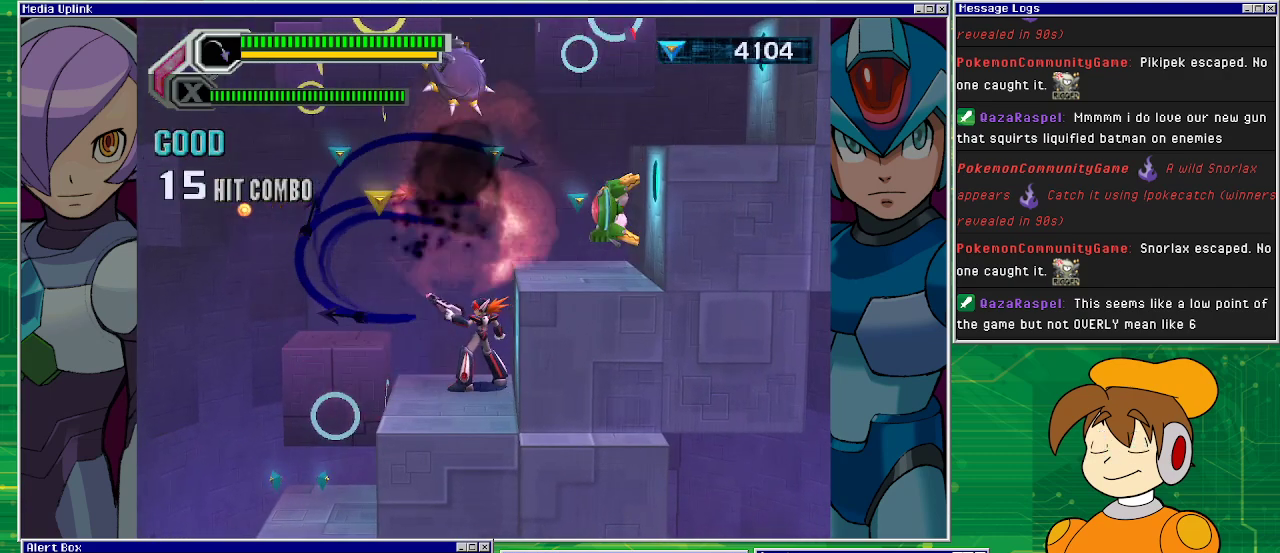
{"buttons": [], "left_stick": "center", "events": [[200, "SQUARE", "up"], [300, "SQUARE", "down"], [333, "SQUARE", "up"], [367, "SQUARE", "down"], [467, "SQUARE", "up"]]}
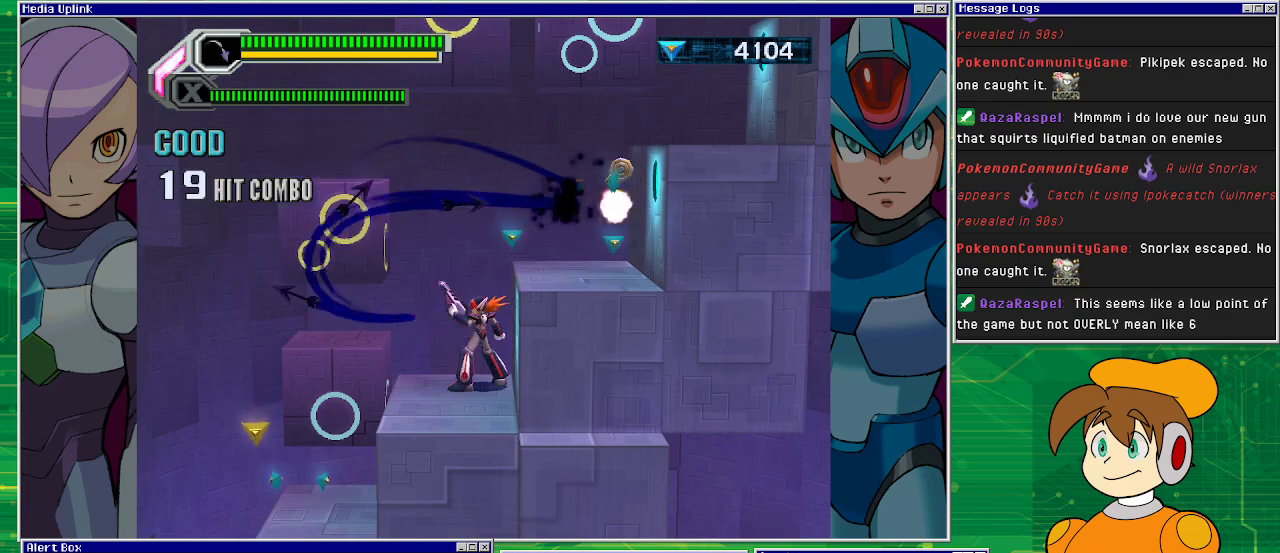
{"buttons": [], "left_stick": "center", "events": [[67, "CROSS", "down"], [333, "DPAD_RIGHT", "down"], [400, "CROSS", "up"], [500, "DPAD_RIGHT", "up"]]}
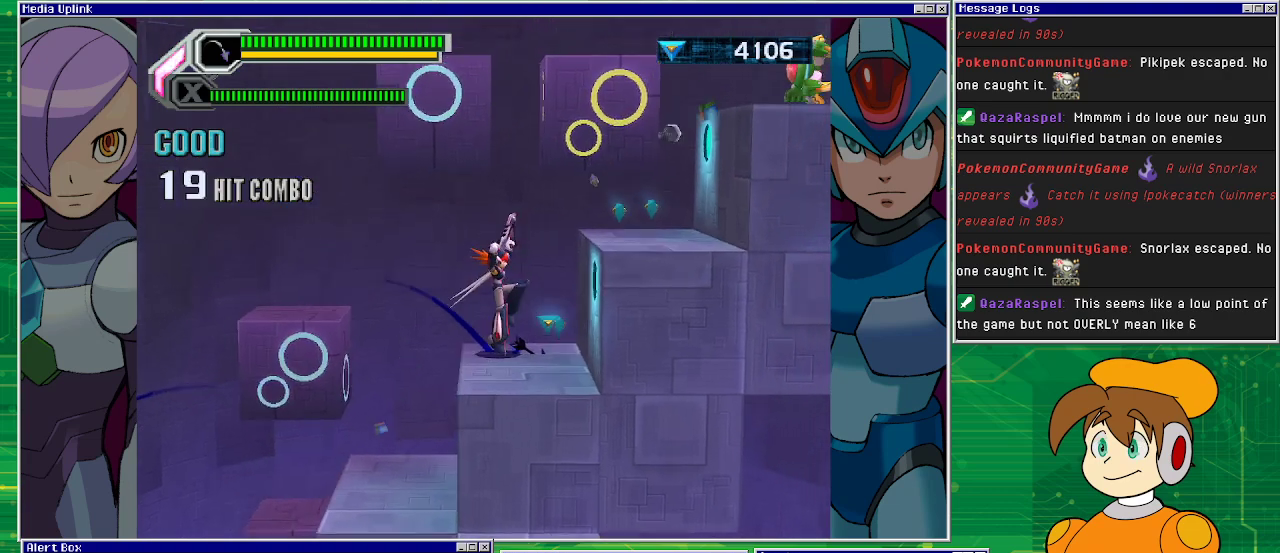
{"buttons": ["CROSS", "DPAD_RIGHT"], "left_stick": "center", "events": [[167, "CROSS", "down"], [267, "DPAD_RIGHT", "down"]]}
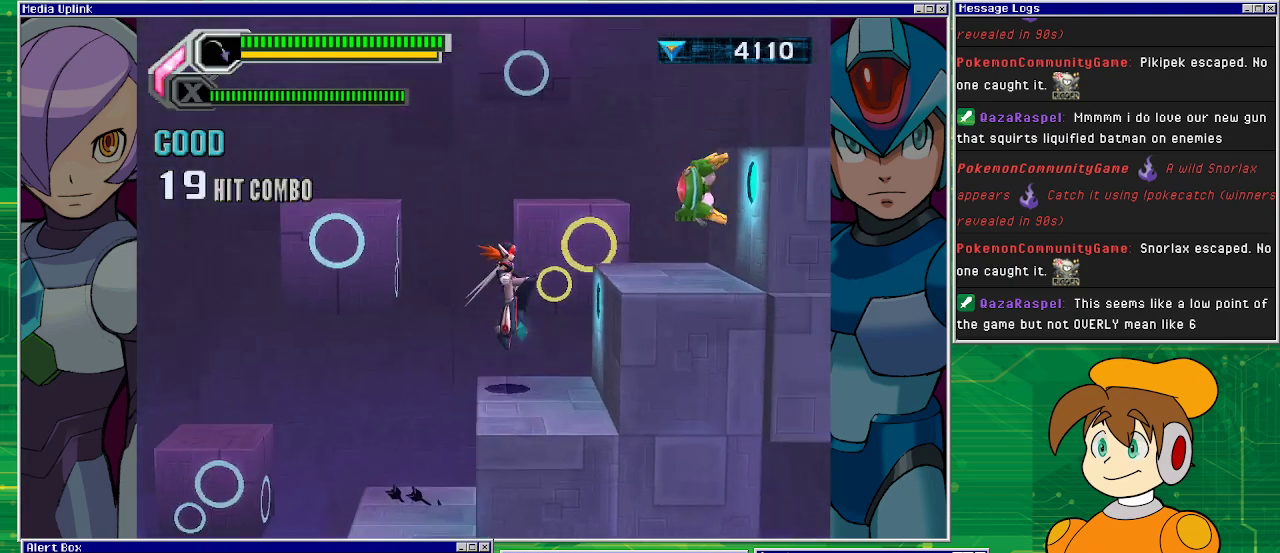
{"buttons": [], "left_stick": "center", "events": [[33, "CROSS", "up"], [200, "DPAD_RIGHT", "up"], [233, "DPAD_LEFT", "down"], [300, "DPAD_LEFT", "up"], [300, "SQUARE", "down"], [367, "SQUARE", "up"], [467, "SQUARE", "down"], [500, "SQUARE", "up"]]}
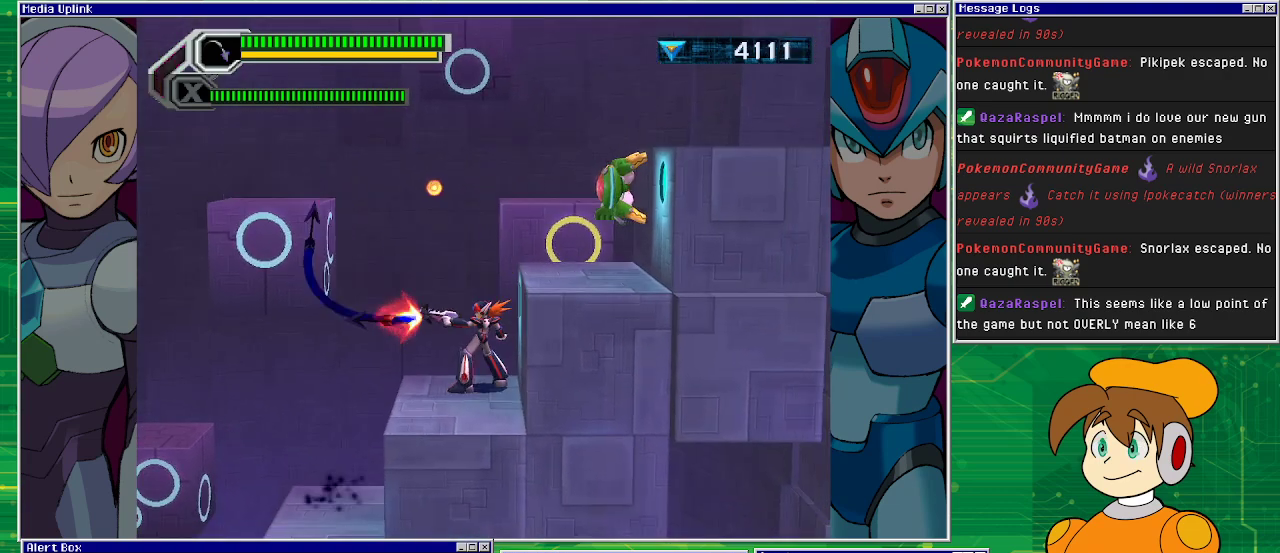
{"buttons": ["SQUARE"], "left_stick": "center", "events": [[100, "SQUARE", "down"], [167, "SQUARE", "up"], [367, "SQUARE", "down"], [400, "SQUARE", "up"], [467, "SQUARE", "down"]]}
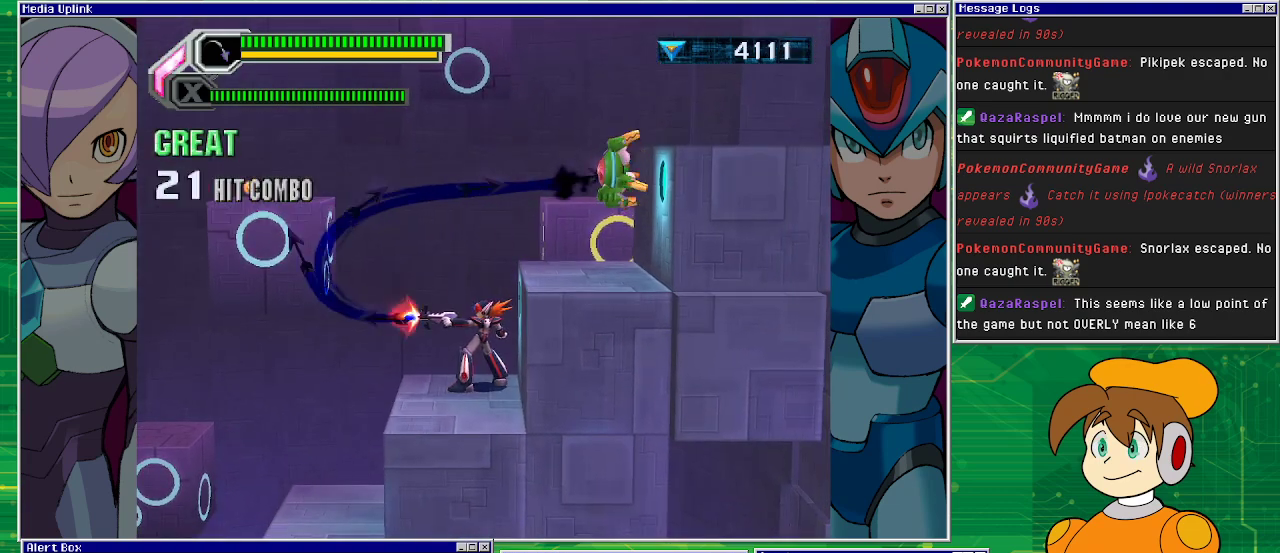
{"buttons": ["CROSS"], "left_stick": "center", "events": [[67, "SQUARE", "up"], [333, "CROSS", "down"]]}